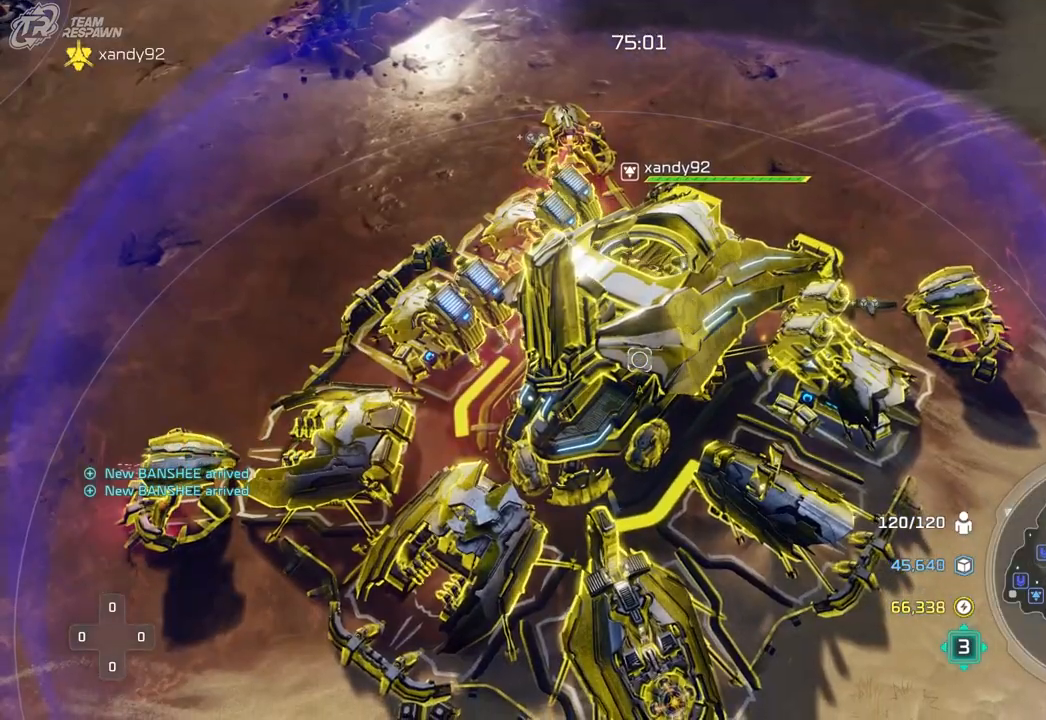
Gameplay with a controller (Xbox layout); each line is a JSON object with the inputs held at the frame after it (dt_ms = milliseconds from this image to that frame). "events" lists button and stick changes between this image and that frame as [ms after this image, input, new state], when the widget could be followed in between. Not read: B DPAD_DOWN HOME L2 L3 R2 R3 X.
{"dt_ms": 500, "buttons": [], "left_stick": "up-right", "right_stick": "center", "events": [[33, "left_stick", "up"], [333, "left_stick", "up-right"]]}
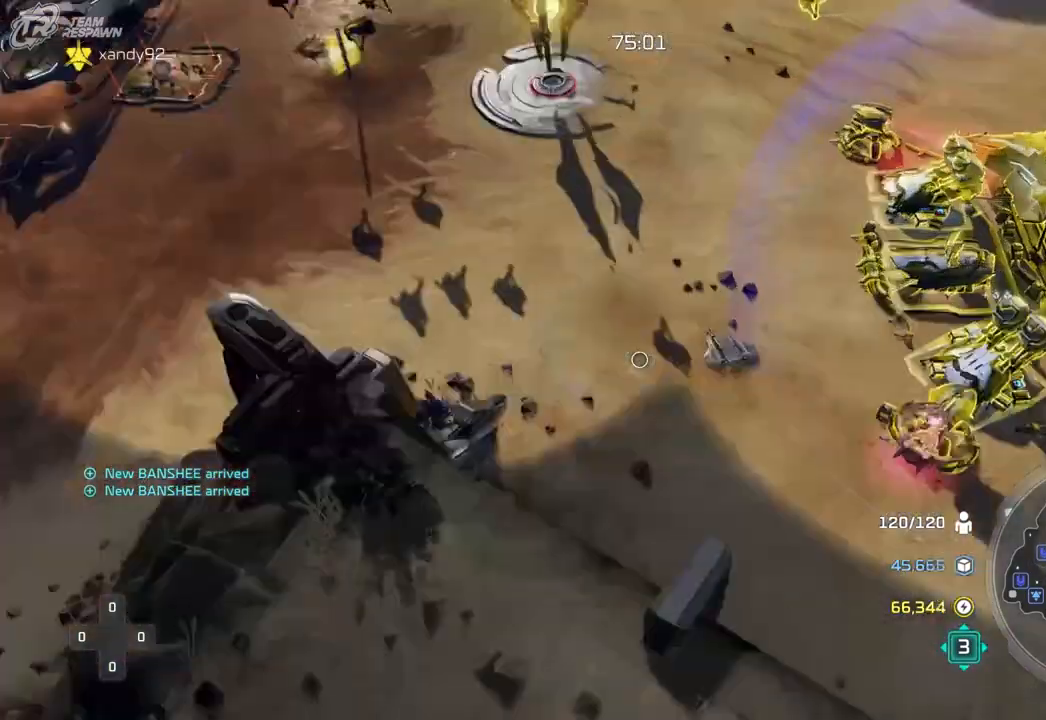
{"dt_ms": 500, "buttons": [], "left_stick": "center", "right_stick": "center", "events": [[33, "left_stick", "center"]]}
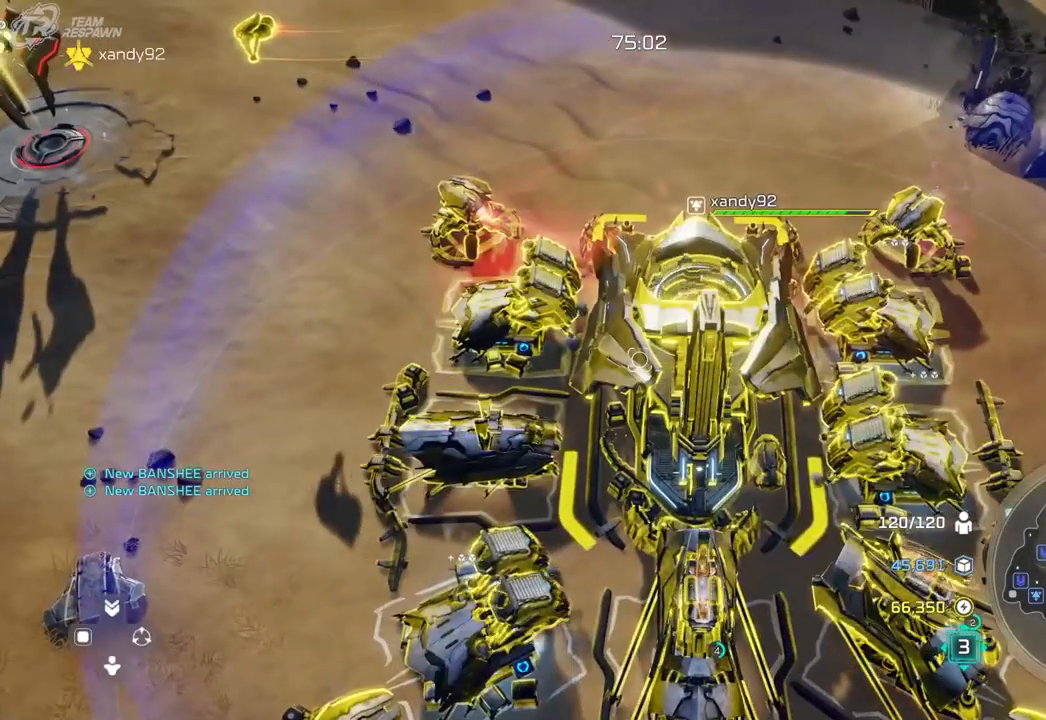
{"dt_ms": 500, "buttons": [], "left_stick": "center", "right_stick": "center", "events": []}
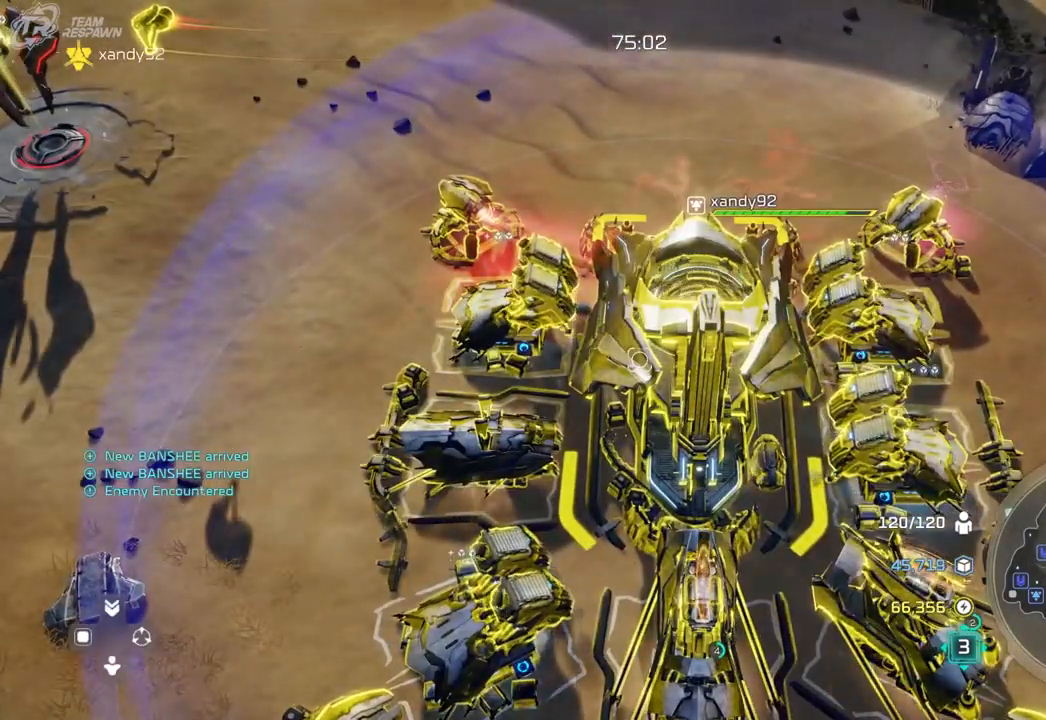
{"dt_ms": 500, "buttons": [], "left_stick": "center", "right_stick": "center", "events": []}
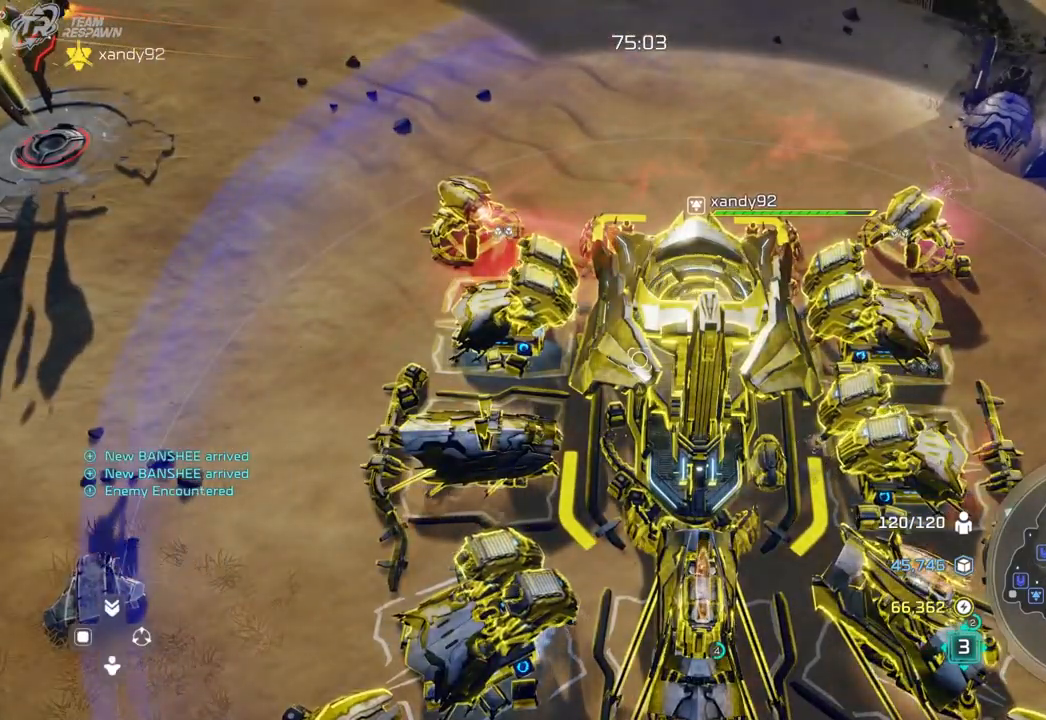
{"dt_ms": 500, "buttons": [], "left_stick": "center", "right_stick": "center", "events": []}
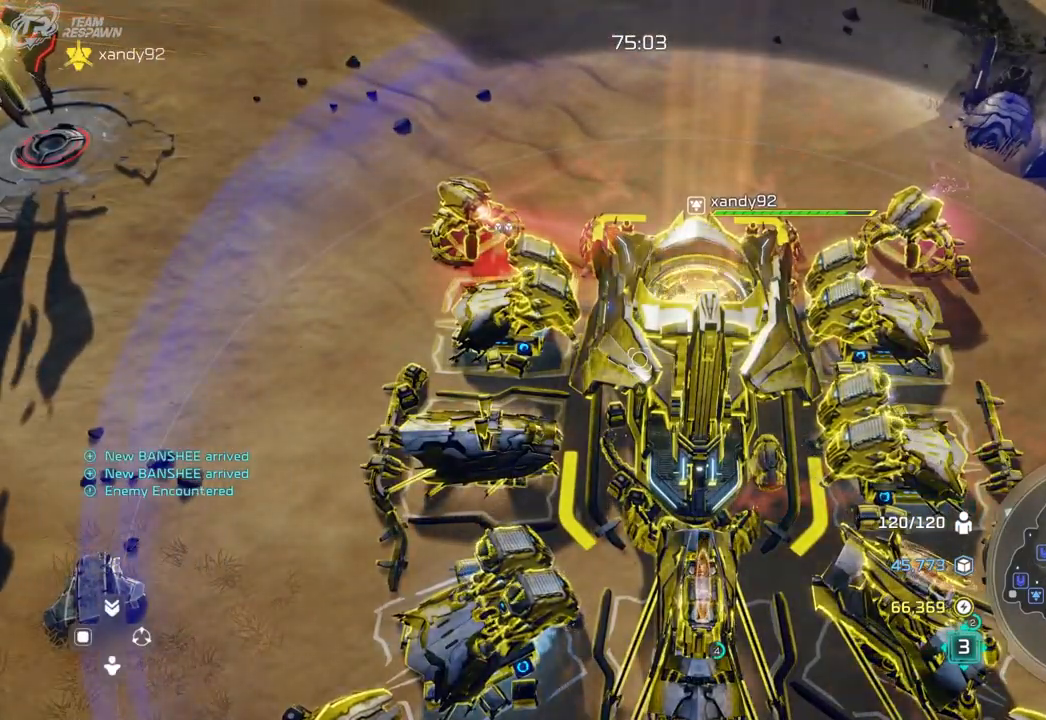
{"dt_ms": 500, "buttons": [], "left_stick": "center", "right_stick": "center", "events": []}
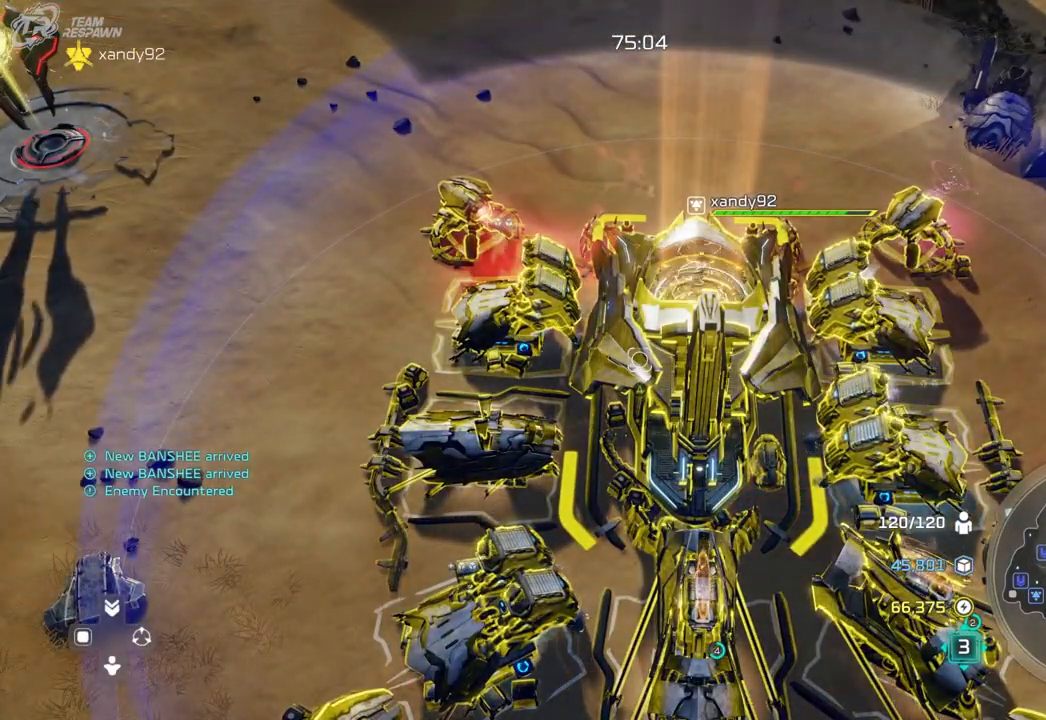
{"dt_ms": 500, "buttons": [], "left_stick": "center", "right_stick": "center", "events": []}
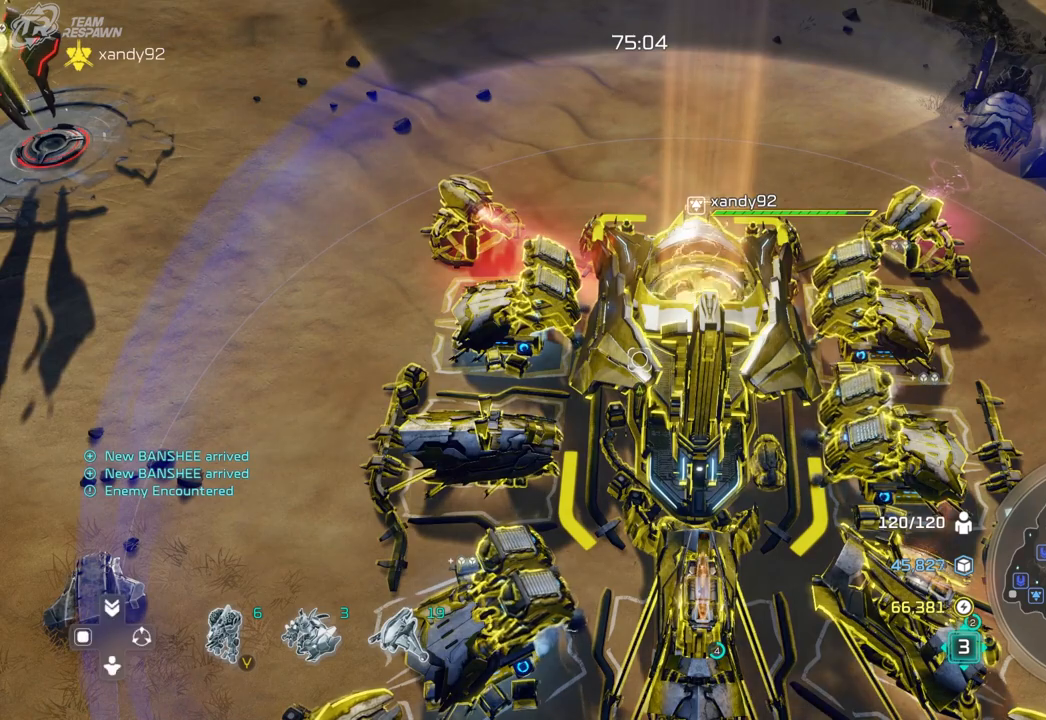
{"dt_ms": 500, "buttons": [], "left_stick": "down", "right_stick": "center", "events": [[367, "left_stick", "down"]]}
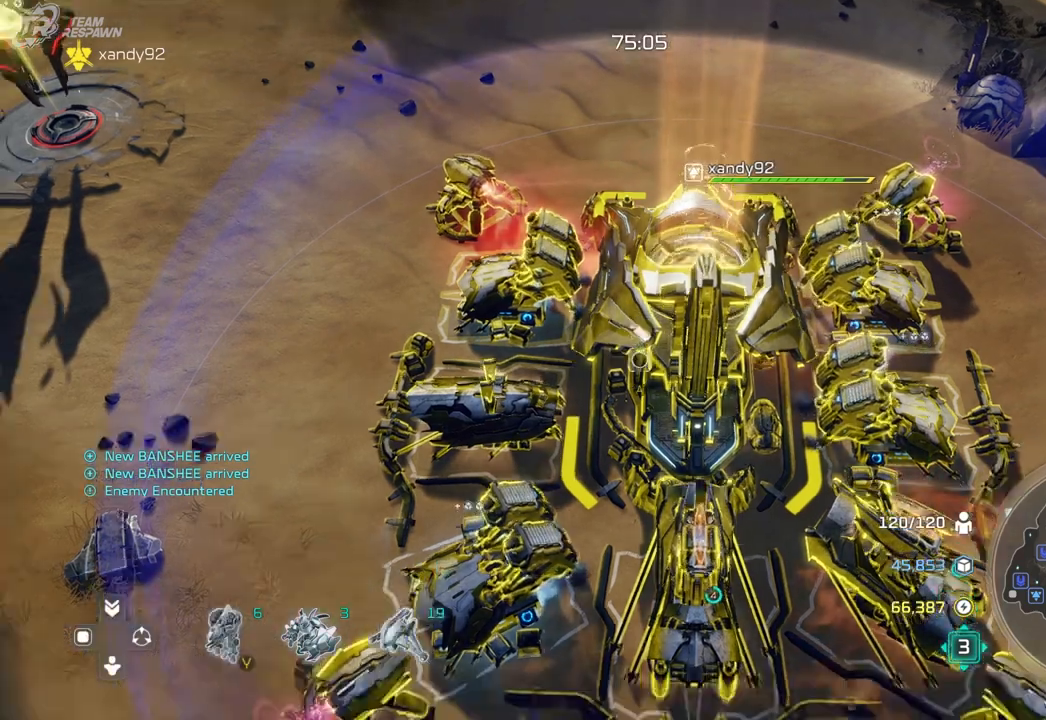
{"dt_ms": 500, "buttons": [], "left_stick": "down", "right_stick": "center", "events": [[67, "left_stick", "center"], [467, "left_stick", "down"]]}
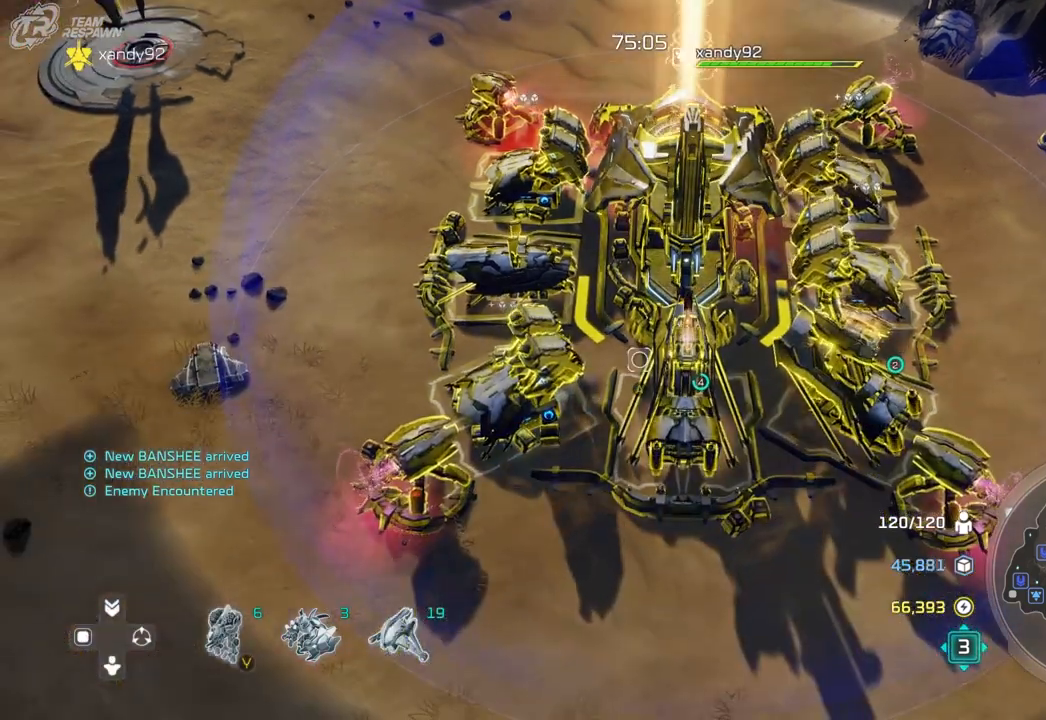
{"dt_ms": 500, "buttons": [], "left_stick": "up-right", "right_stick": "center", "events": [[100, "left_stick", "center"], [333, "left_stick", "up-left"], [467, "left_stick", "up-right"]]}
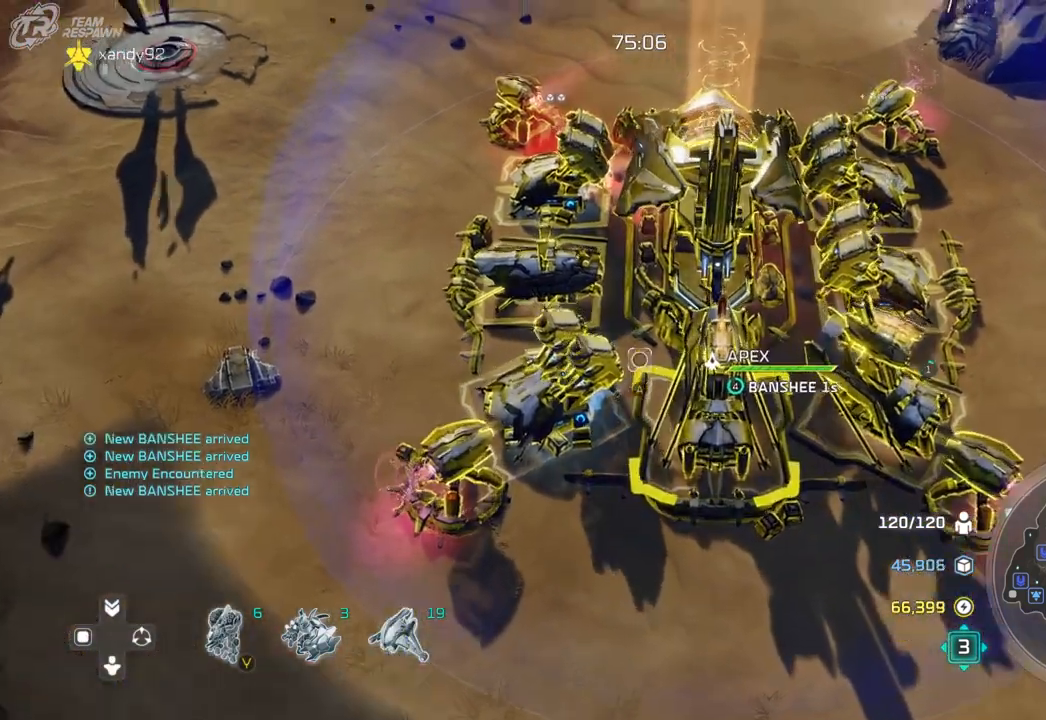
{"dt_ms": 500, "buttons": [], "left_stick": "center", "right_stick": "center", "events": [[400, "left_stick", "center"]]}
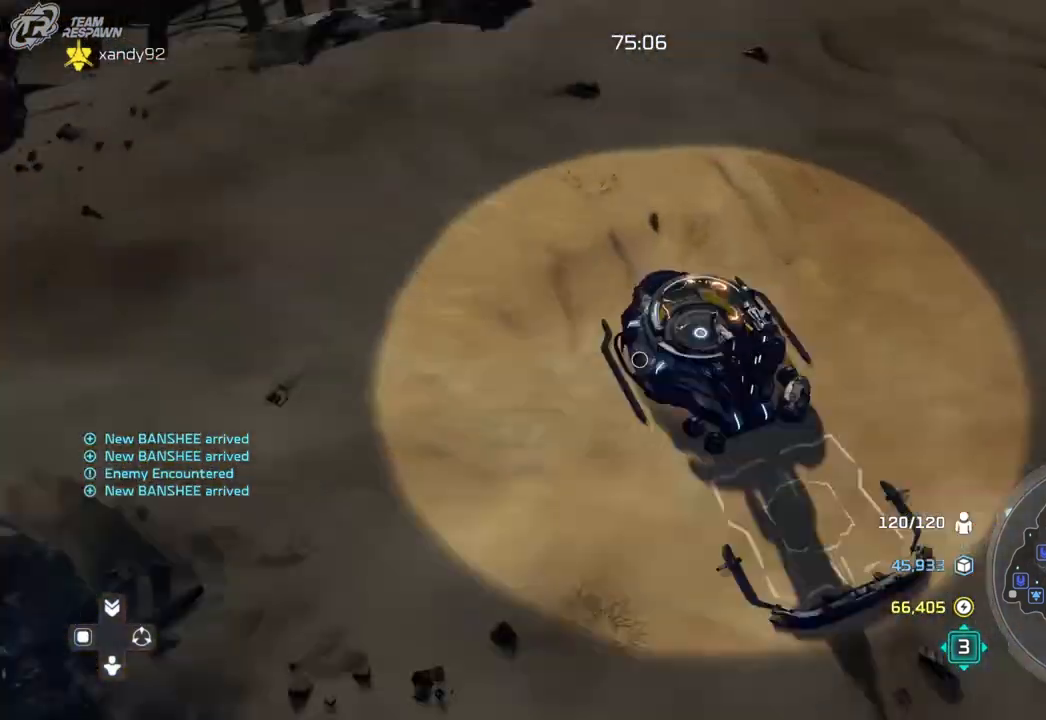
{"dt_ms": 500, "buttons": [], "left_stick": "down", "right_stick": "center", "events": [[33, "left_stick", "up"], [100, "left_stick", "up-right"], [233, "left_stick", "center"], [433, "left_stick", "down"]]}
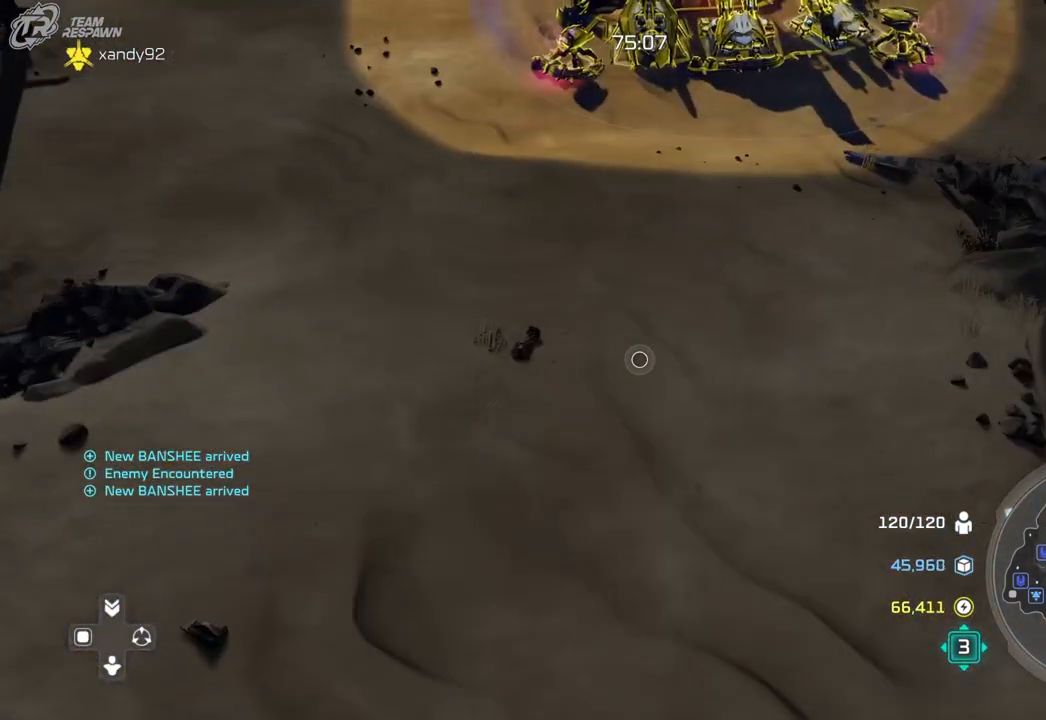
{"dt_ms": 1000, "buttons": [], "left_stick": "center", "right_stick": "center", "events": [[133, "left_stick", "center"], [500, "left_stick", "right"], [567, "A", "down"], [567, "left_stick", "center"], [633, "A", "up"], [667, "left_stick", "up"], [733, "A", "down"], [800, "A", "up"], [1000, "left_stick", "center"]]}
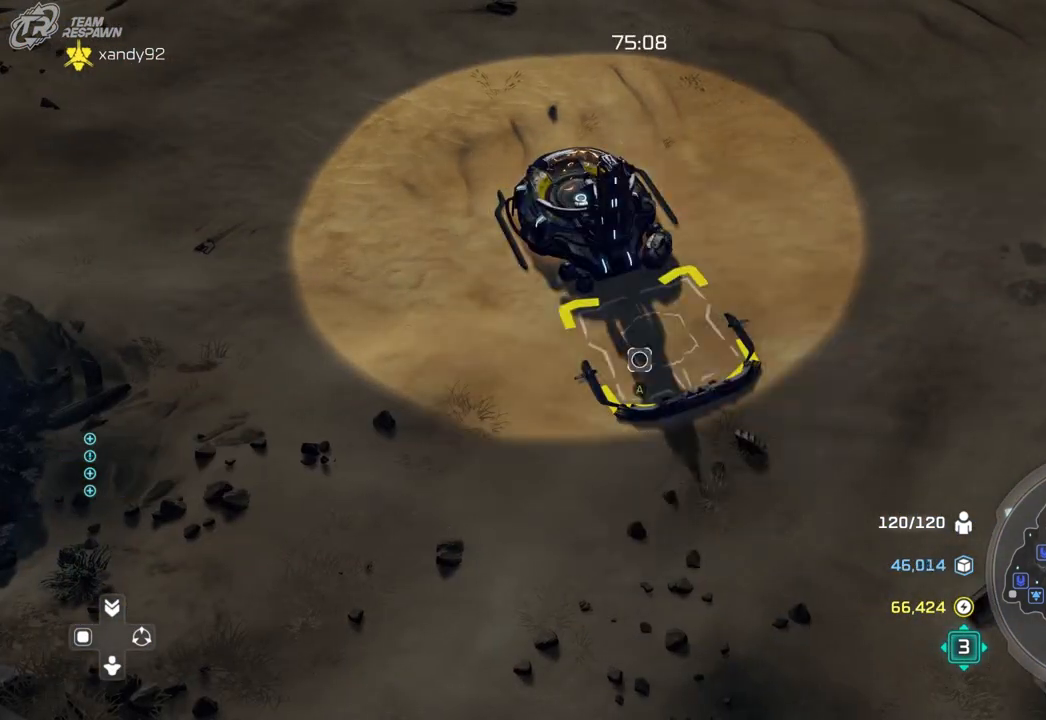
{"dt_ms": 500, "buttons": [], "left_stick": "up", "right_stick": "center", "events": [[433, "left_stick", "up"]]}
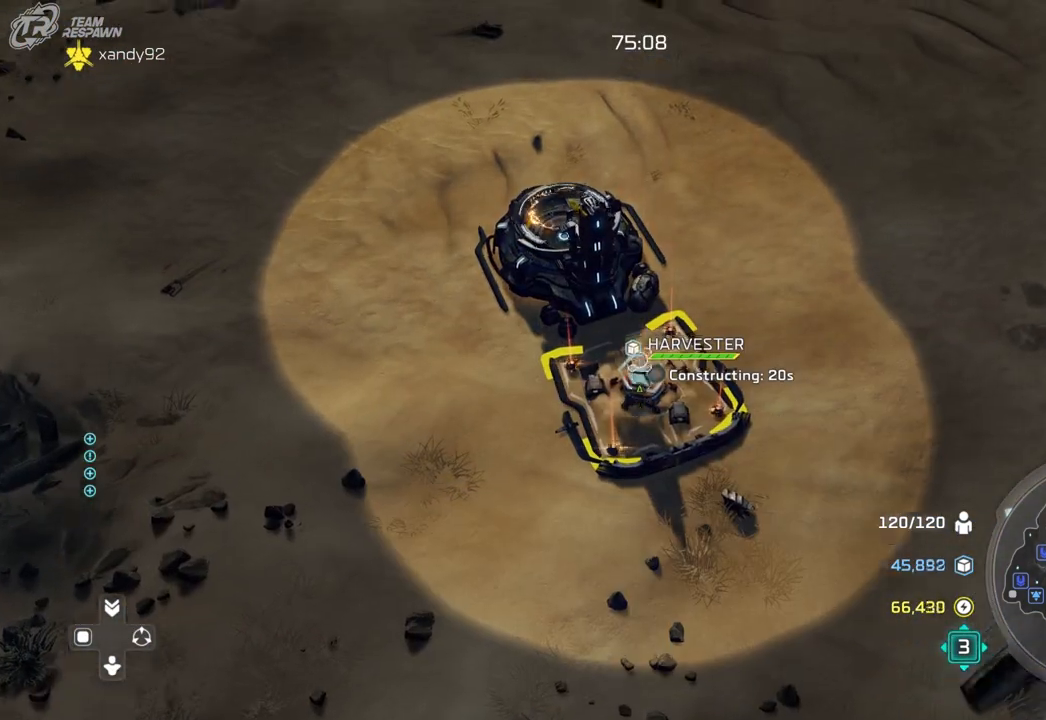
{"dt_ms": 500, "buttons": [], "left_stick": "center", "right_stick": "center", "events": [[100, "left_stick", "up-right"], [367, "left_stick", "center"]]}
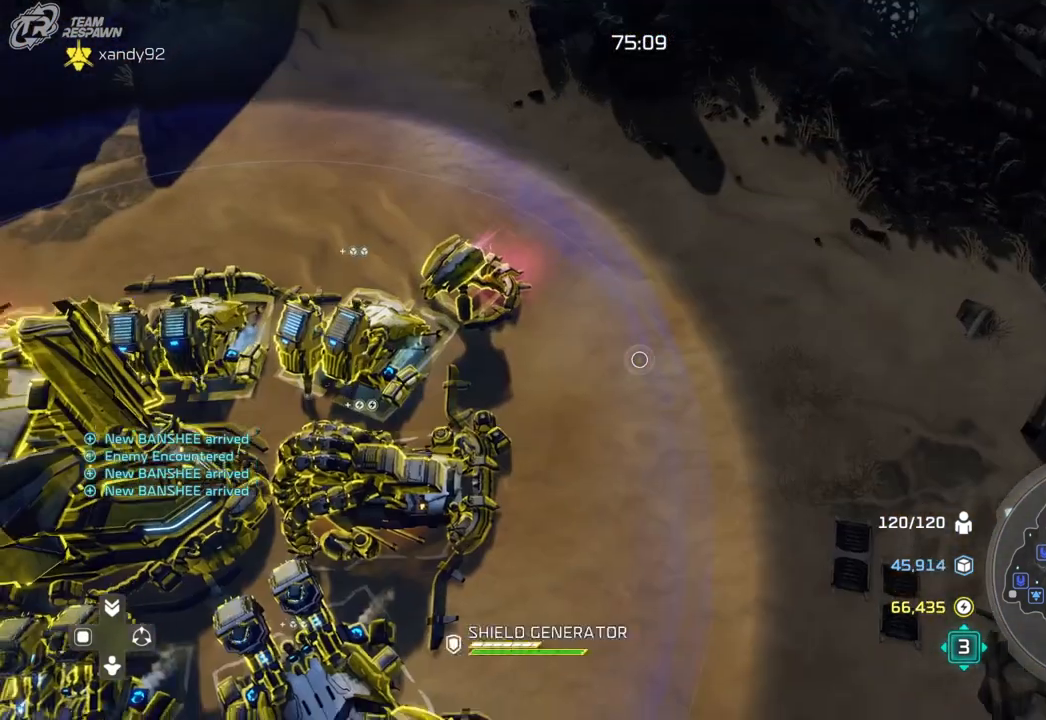
{"dt_ms": 500, "buttons": [], "left_stick": "up", "right_stick": "center", "events": [[33, "left_stick", "down-left"], [233, "left_stick", "down"], [367, "left_stick", "center"], [467, "left_stick", "up"]]}
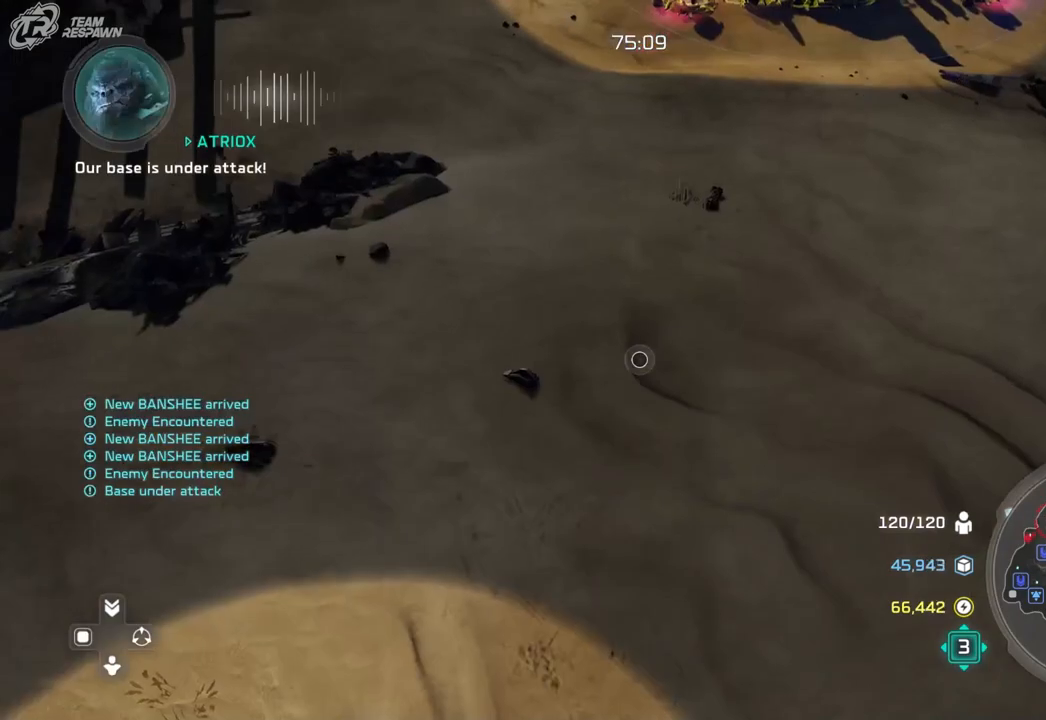
{"dt_ms": 1000, "buttons": [], "left_stick": "center", "right_stick": "center", "events": [[233, "left_stick", "center"], [500, "left_stick", "down"], [667, "left_stick", "center"], [867, "left_stick", "up-left"], [967, "left_stick", "center"]]}
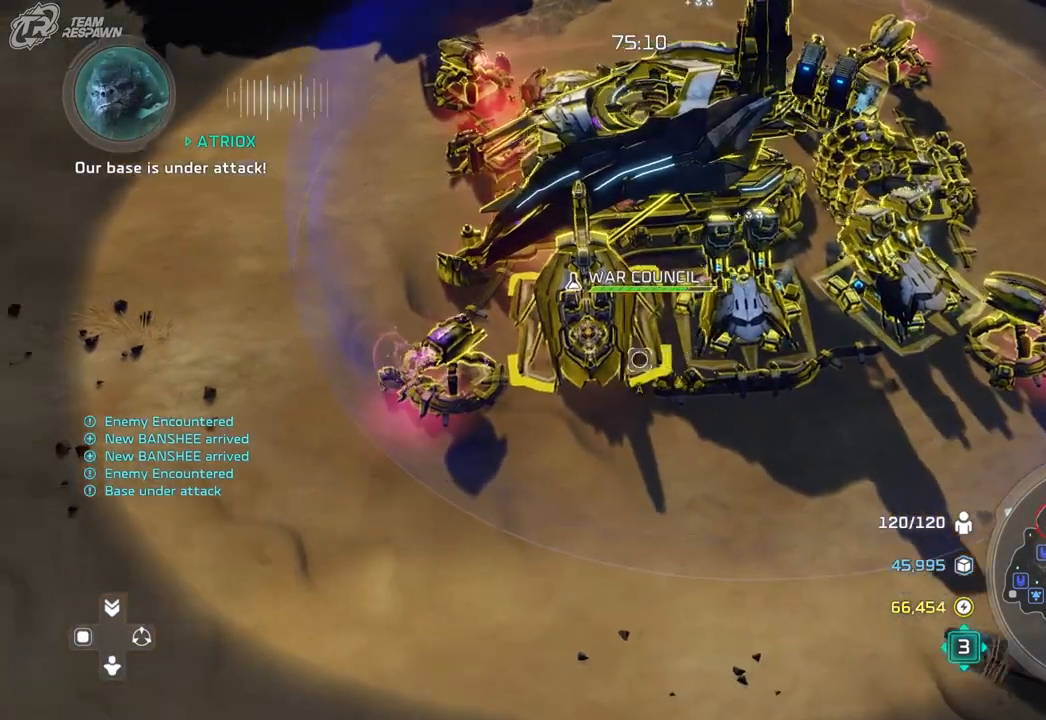
{"dt_ms": 500, "buttons": [], "left_stick": "center", "right_stick": "center", "events": [[33, "A", "down"], [133, "A", "up"]]}
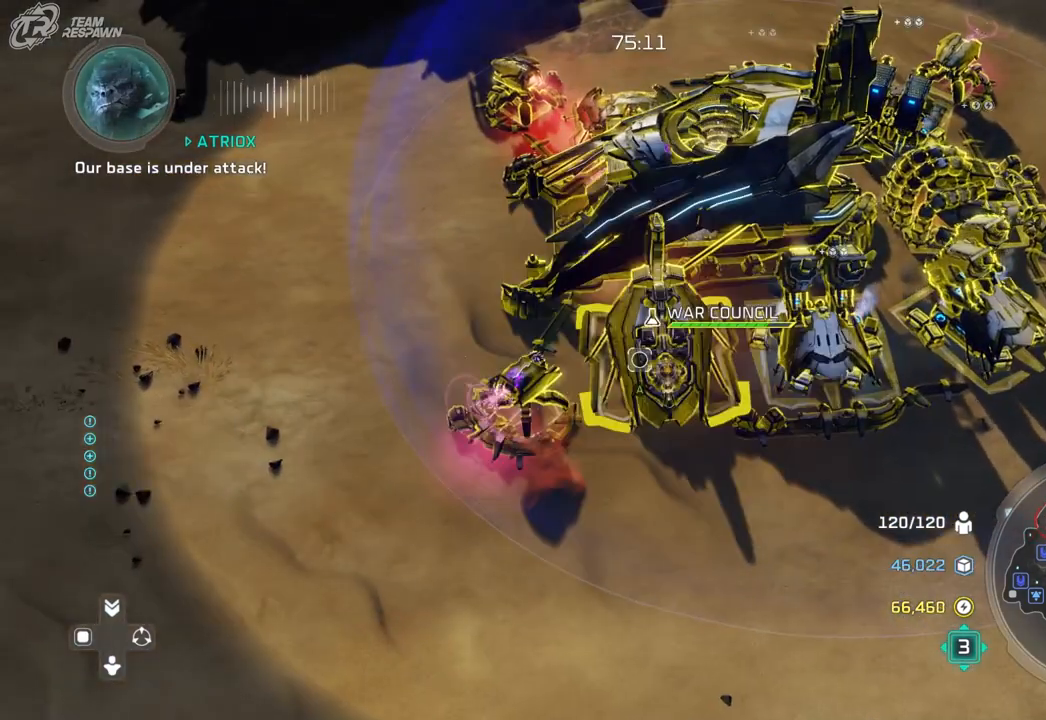
{"dt_ms": 500, "buttons": [], "left_stick": "center", "right_stick": "center", "events": [[100, "left_stick", "up-right"], [267, "left_stick", "center"]]}
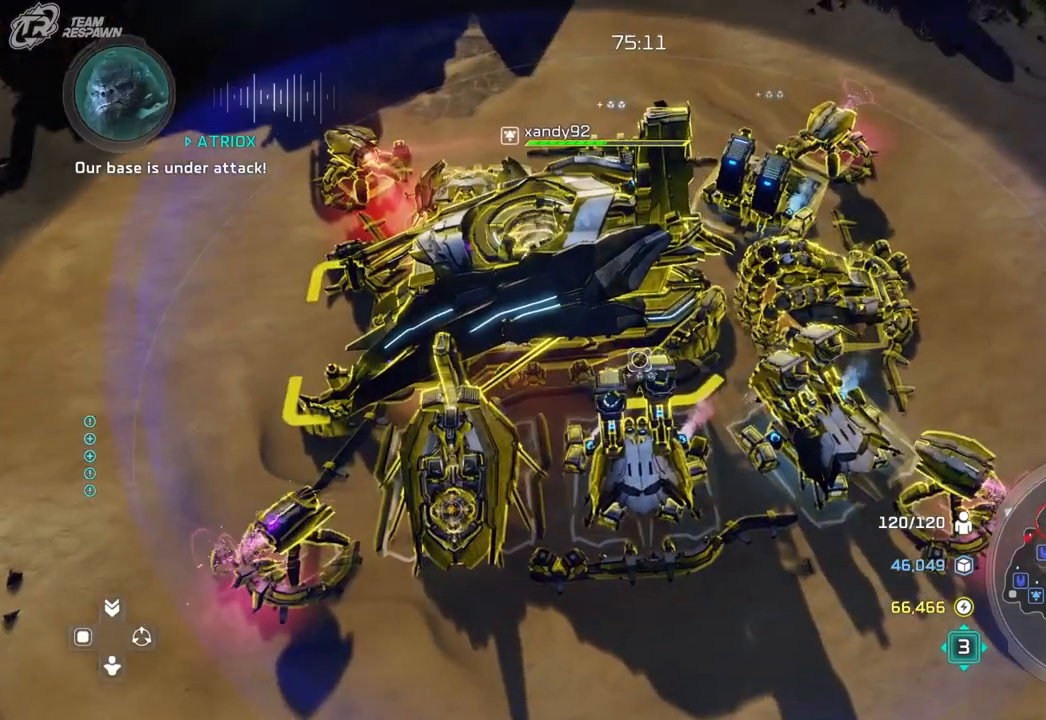
{"dt_ms": 500, "buttons": [], "left_stick": "center", "right_stick": "center", "events": [[267, "left_stick", "up"], [433, "left_stick", "center"]]}
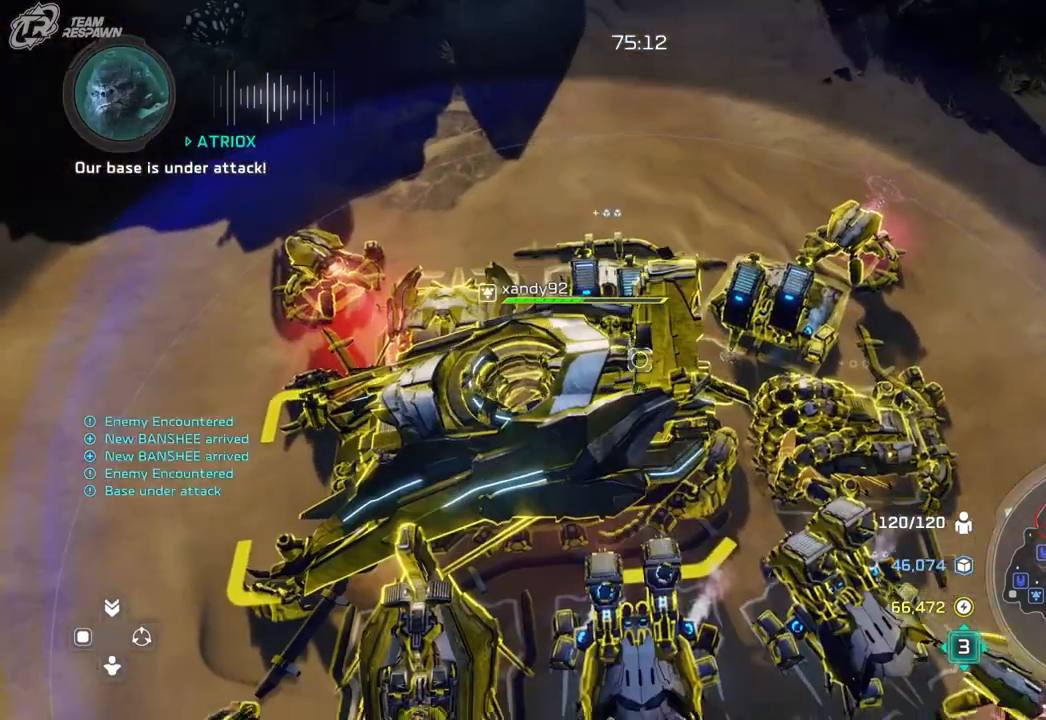
{"dt_ms": 500, "buttons": [], "left_stick": "up-left", "right_stick": "center", "events": [[267, "left_stick", "up-left"]]}
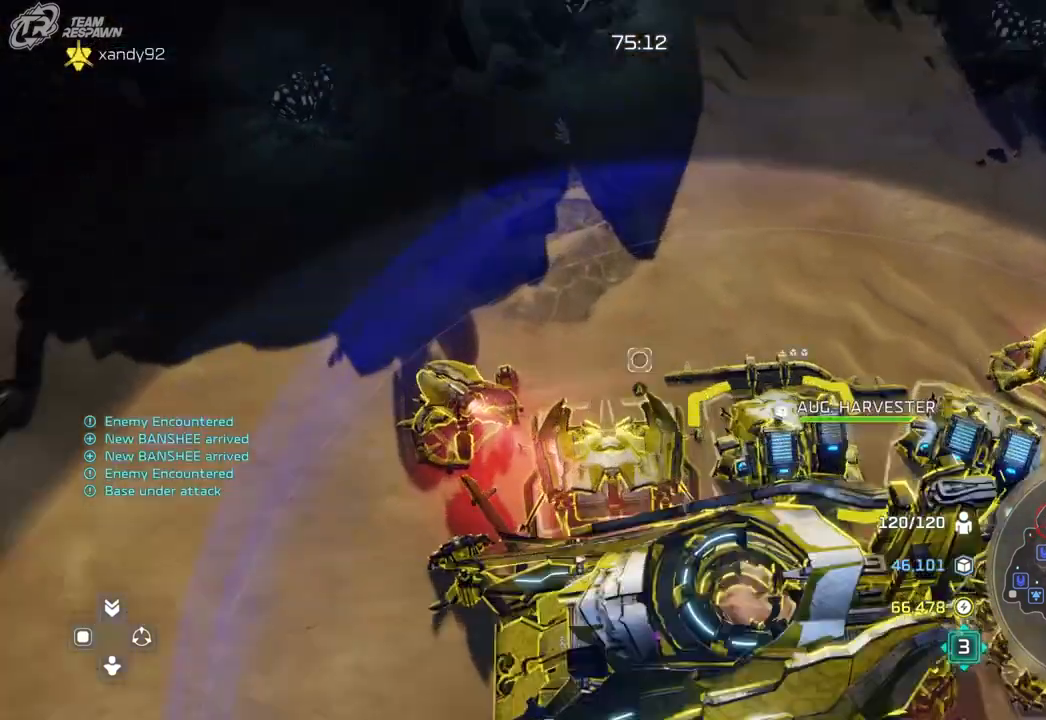
{"dt_ms": 500, "buttons": [], "left_stick": "up", "right_stick": "center", "events": [[450, "left_stick", "up"]]}
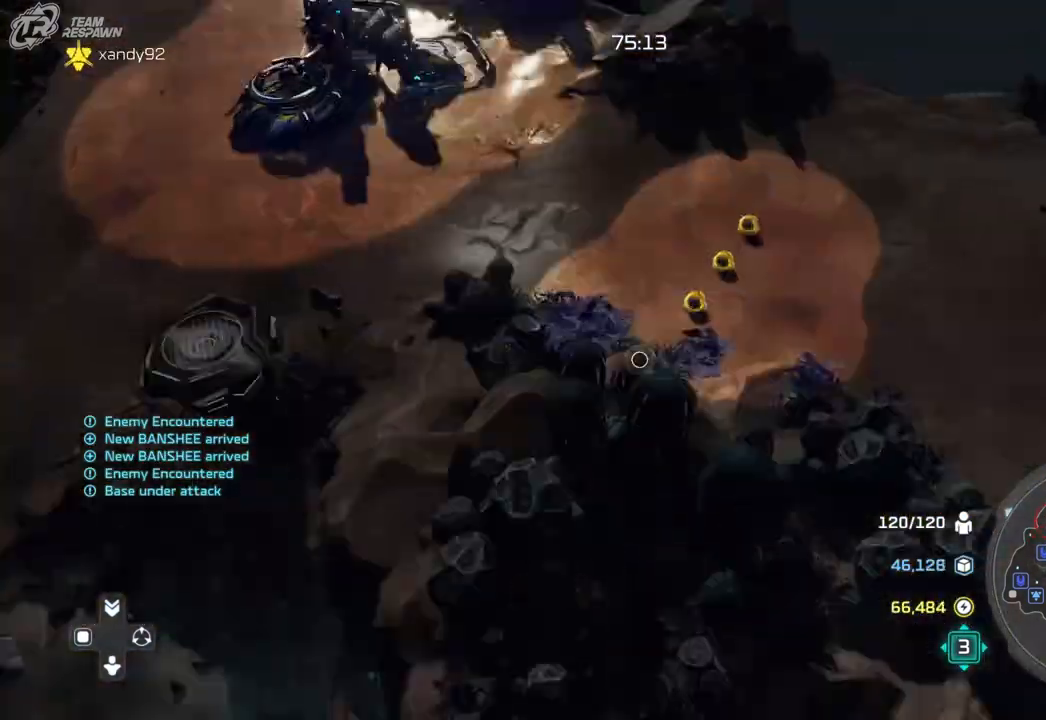
{"dt_ms": 500, "buttons": [], "left_stick": "center", "right_stick": "center", "events": [[33, "left_stick", "center"], [267, "left_stick", "down-left"], [433, "left_stick", "center"]]}
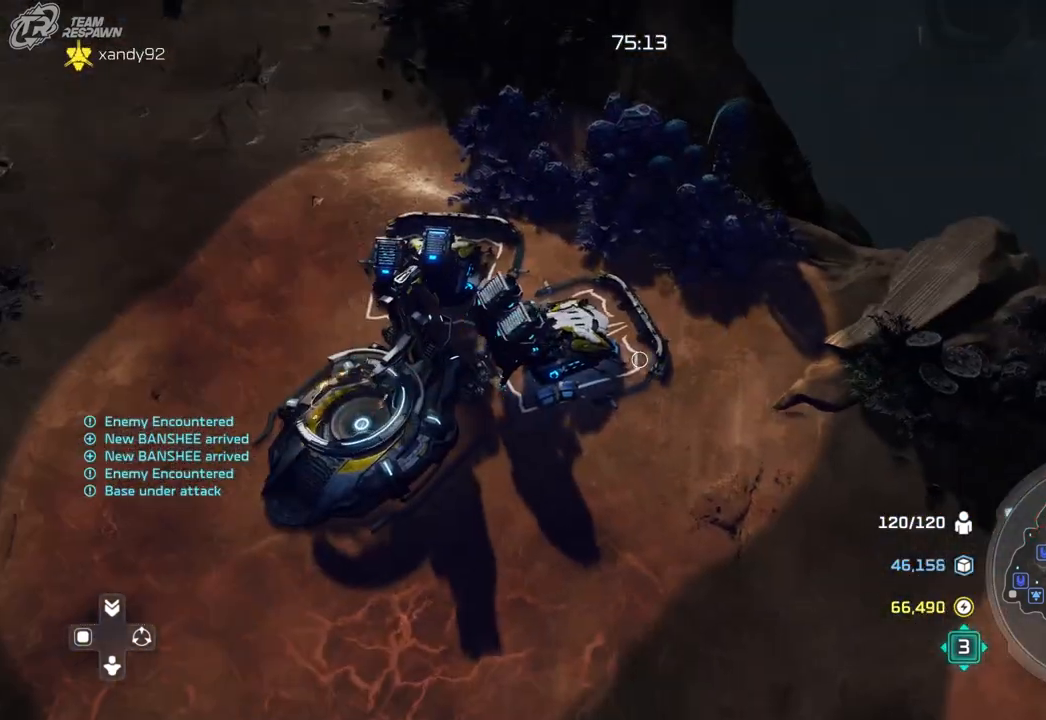
{"dt_ms": 500, "buttons": [], "left_stick": "down-left", "right_stick": "center", "events": [[300, "left_stick", "down"], [433, "left_stick", "down-left"]]}
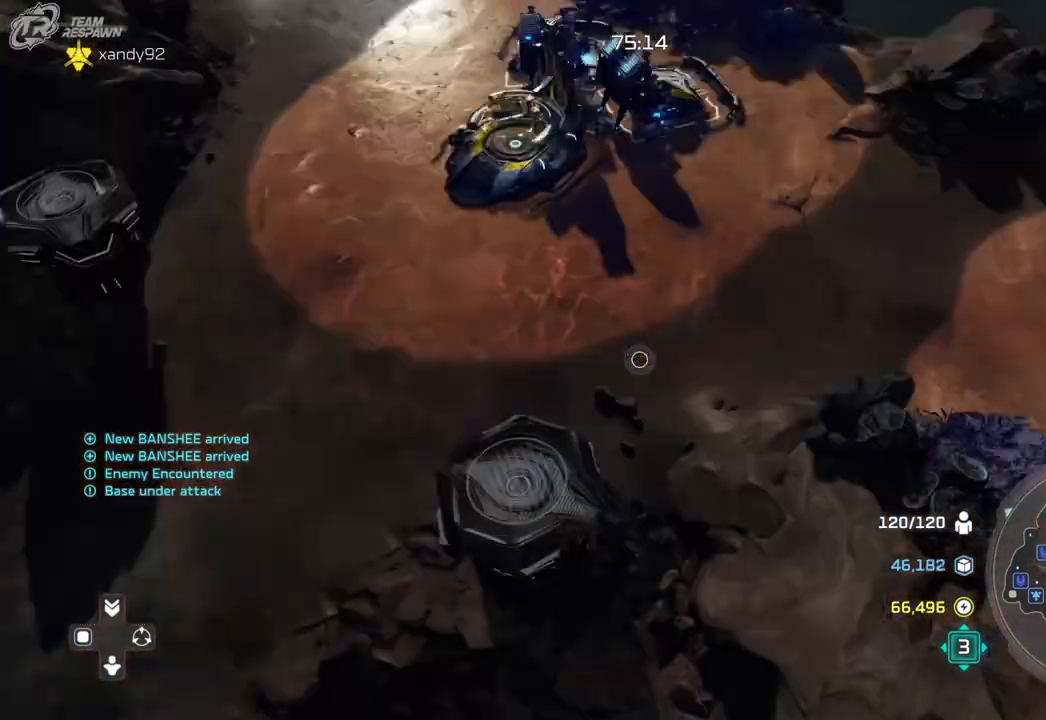
{"dt_ms": 1000, "buttons": [], "left_stick": "center", "right_stick": "center", "events": [[533, "left_stick", "center"]]}
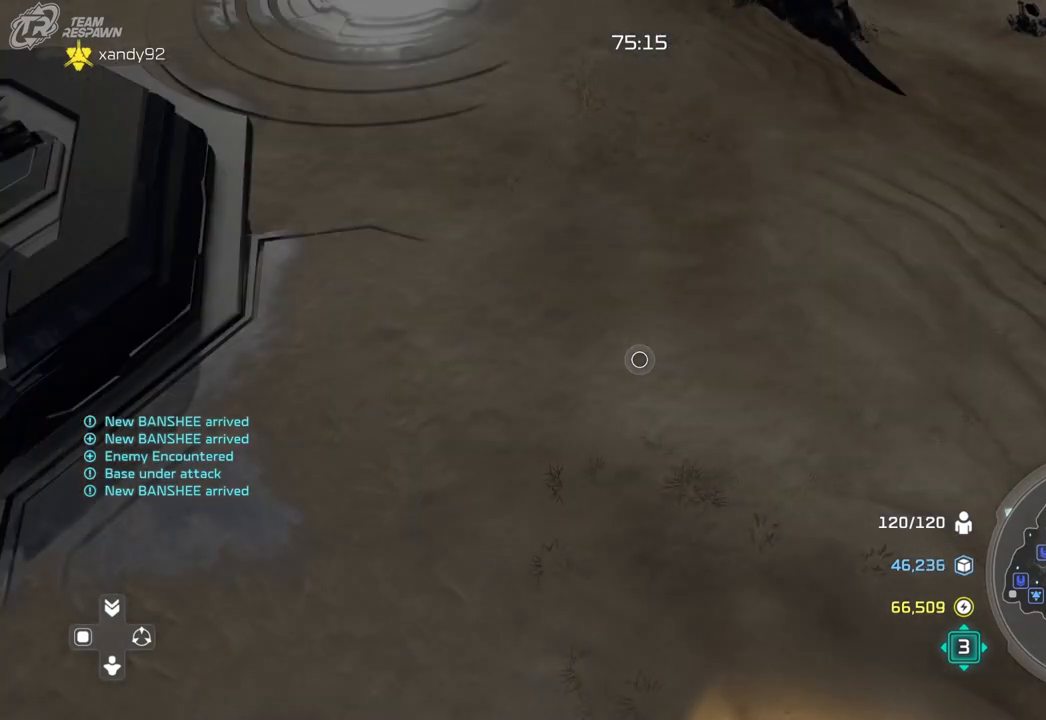
{"dt_ms": 500, "buttons": [], "left_stick": "down-left", "right_stick": "center", "events": [[167, "left_stick", "down"], [233, "left_stick", "down-left"]]}
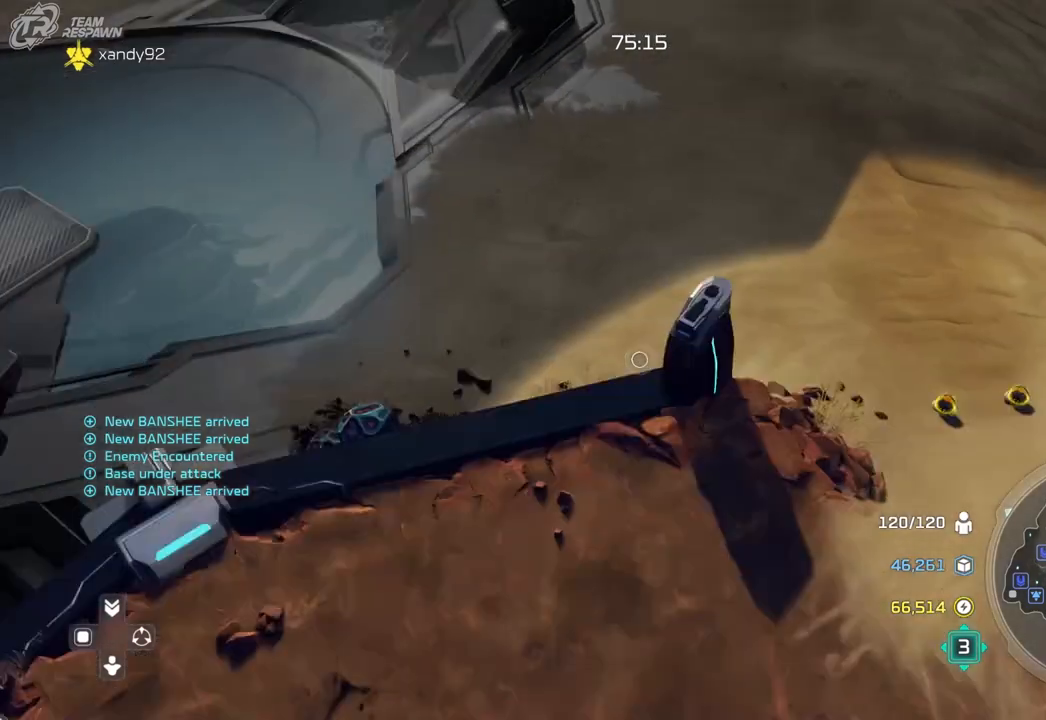
{"dt_ms": 1000, "buttons": [], "left_stick": "center", "right_stick": "center", "events": [[200, "left_stick", "center"], [500, "left_stick", "down"], [567, "left_stick", "down-right"], [867, "left_stick", "center"]]}
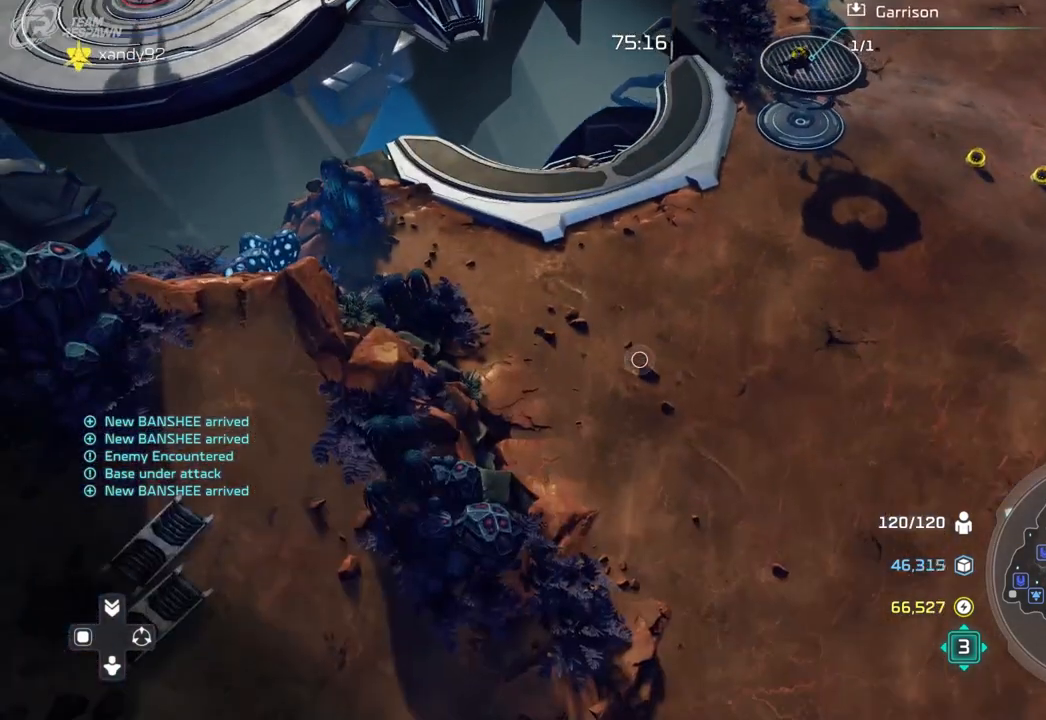
{"dt_ms": 500, "buttons": [], "left_stick": "up", "right_stick": "center", "events": [[267, "left_stick", "right"], [433, "left_stick", "up"]]}
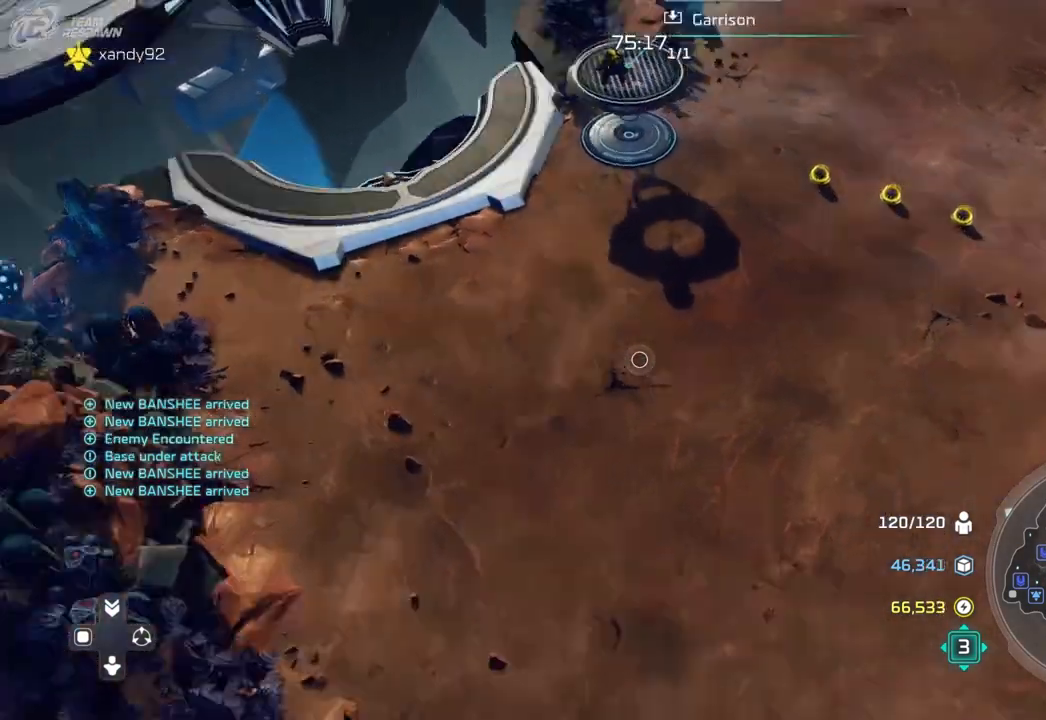
{"dt_ms": 500, "buttons": [], "left_stick": "center", "right_stick": "center", "events": [[33, "left_stick", "center"]]}
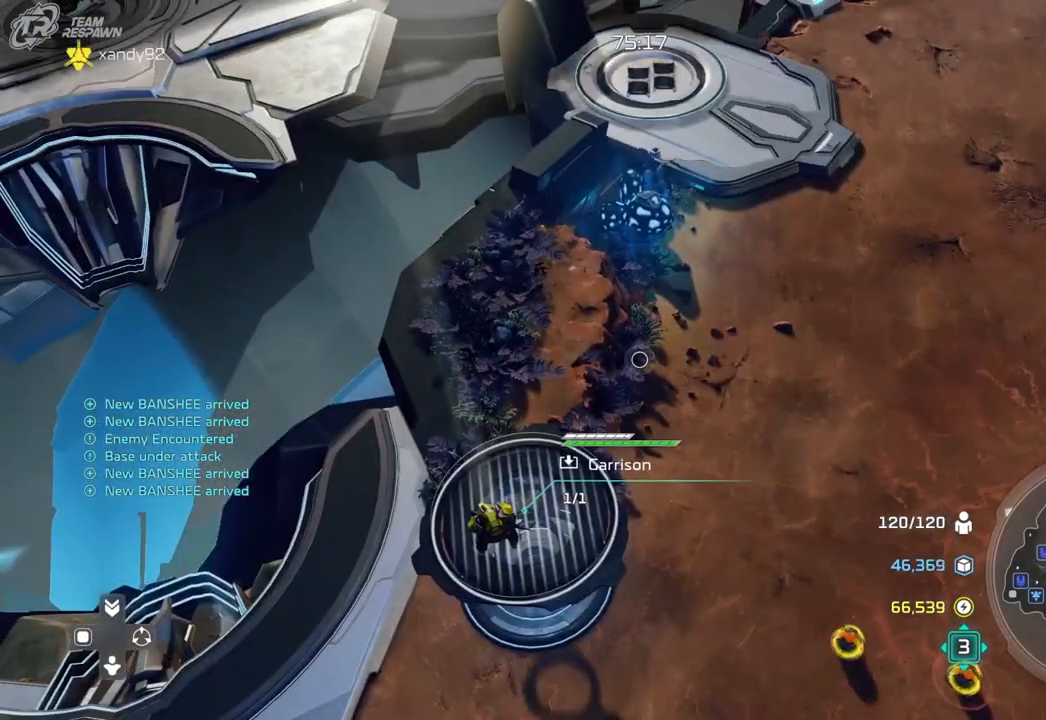
{"dt_ms": 500, "buttons": [], "left_stick": "center", "right_stick": "center", "events": []}